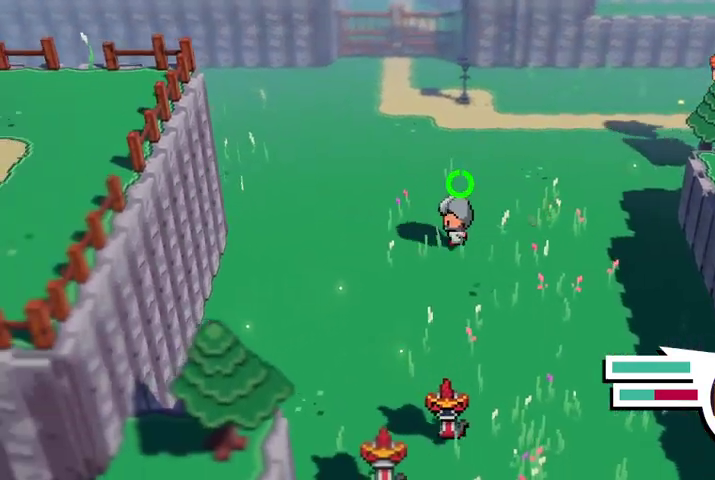
Gameplay with a controller (Xbox layout); each line is a JSON object with the inputs held at the frame after it. "events" lists button and stick changes between this image and that frame as [ms after this image, input, new state], when the widget could be followed in between.
{"buttons": [], "left_stick": "up-left", "right_stick": "center", "events": [[367, "left_stick", "up-left"]]}
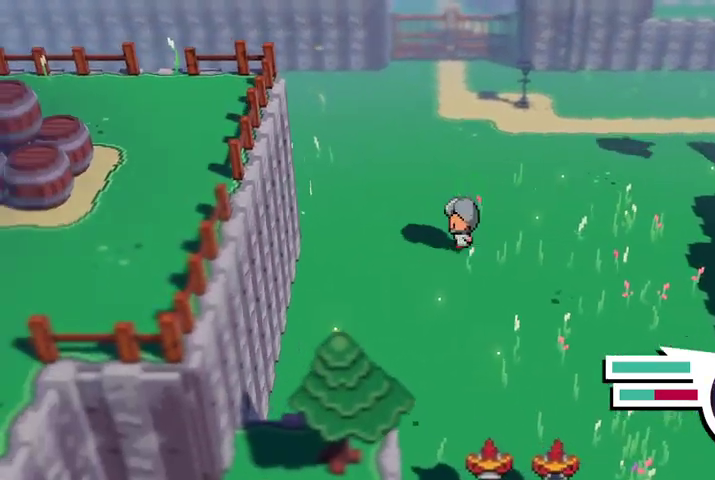
{"buttons": [], "left_stick": "up-left", "right_stick": "center", "events": []}
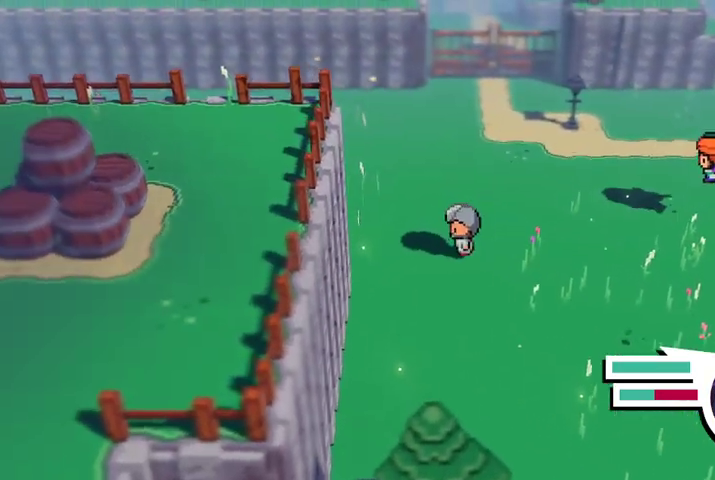
{"buttons": [], "left_stick": "up-left", "right_stick": "center", "events": []}
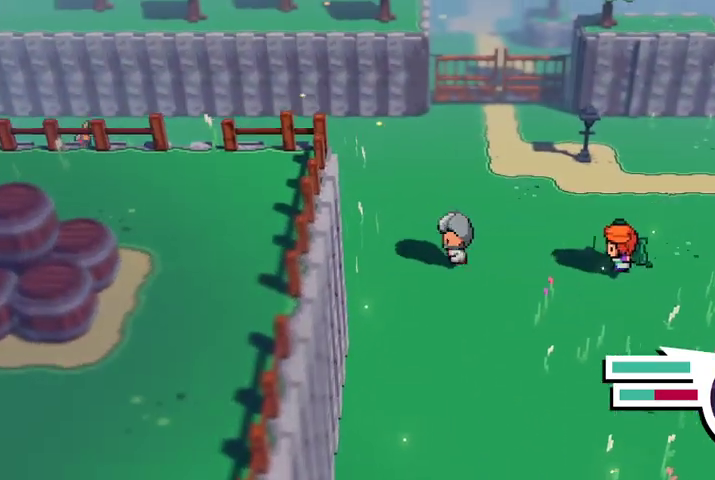
{"buttons": [], "left_stick": "up-left", "right_stick": "center", "events": []}
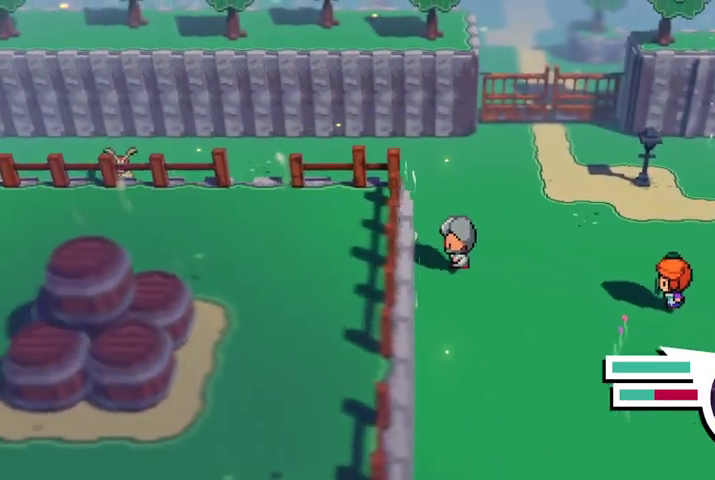
{"buttons": [], "left_stick": "up-left", "right_stick": "center", "events": []}
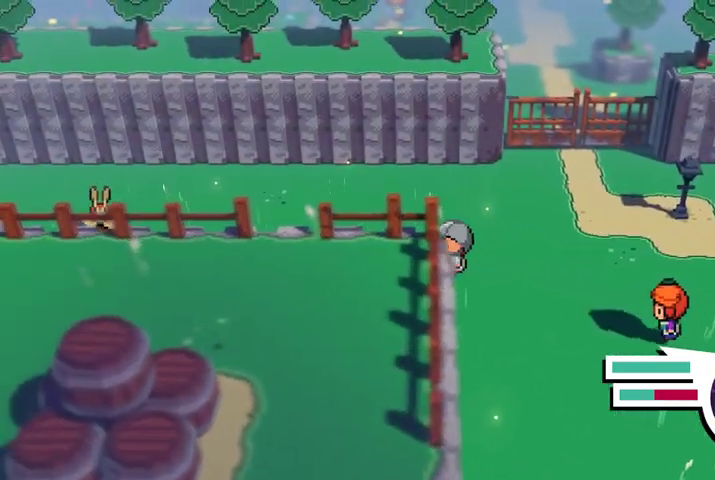
{"buttons": [], "left_stick": "up-left", "right_stick": "center", "events": []}
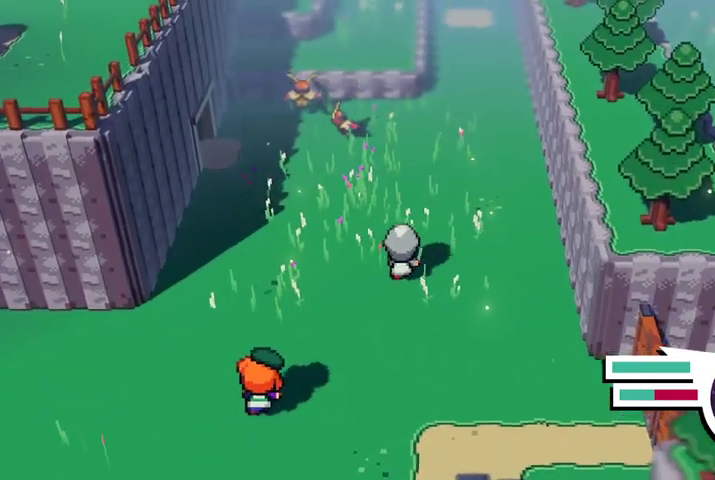
{"buttons": [], "left_stick": "right", "right_stick": "center", "events": [[100, "left_stick", "center"], [233, "left_stick", "right"]]}
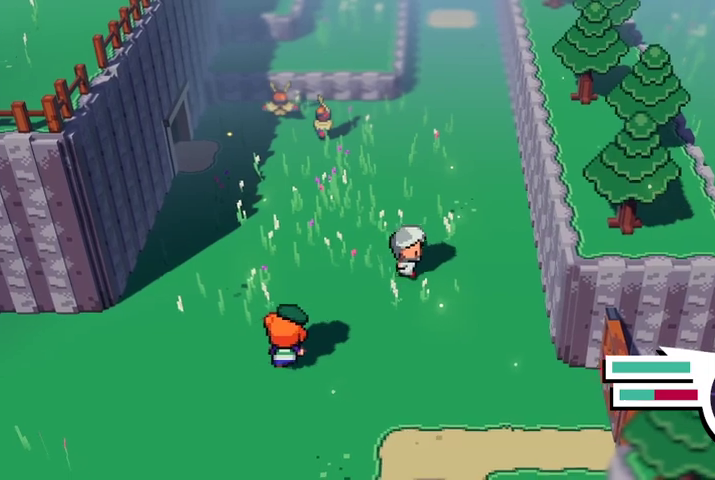
{"buttons": [], "left_stick": "up-right", "right_stick": "center", "events": [[100, "left_stick", "up-right"]]}
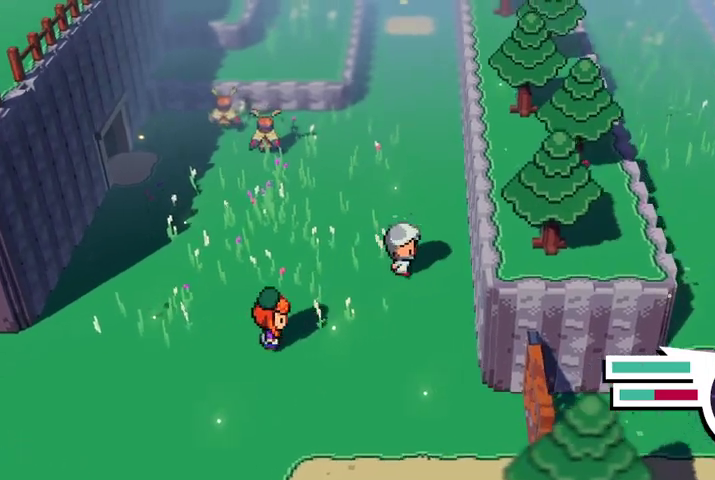
{"buttons": [], "left_stick": "up", "right_stick": "center", "events": [[100, "left_stick", "up"]]}
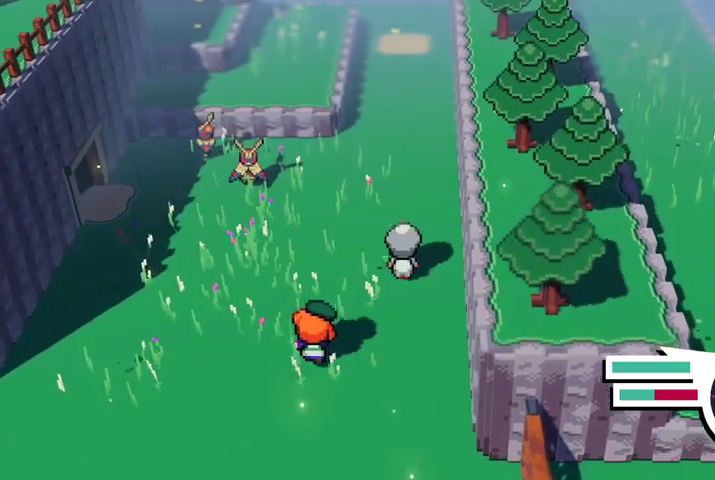
{"buttons": [], "left_stick": "up", "right_stick": "center", "events": []}
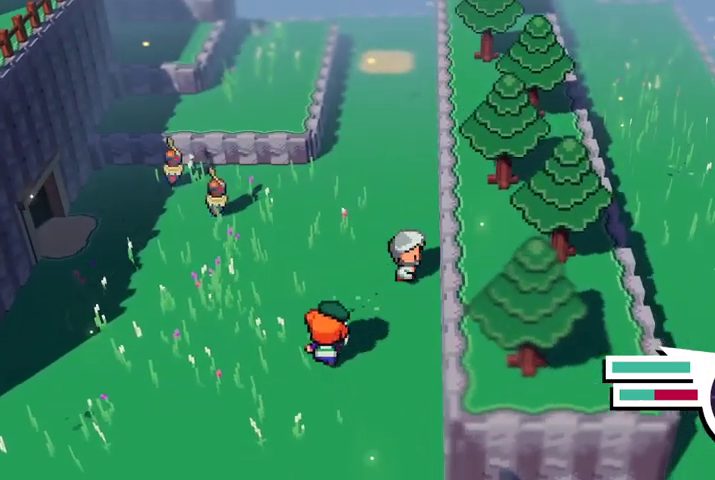
{"buttons": [], "left_stick": "up", "right_stick": "center", "events": []}
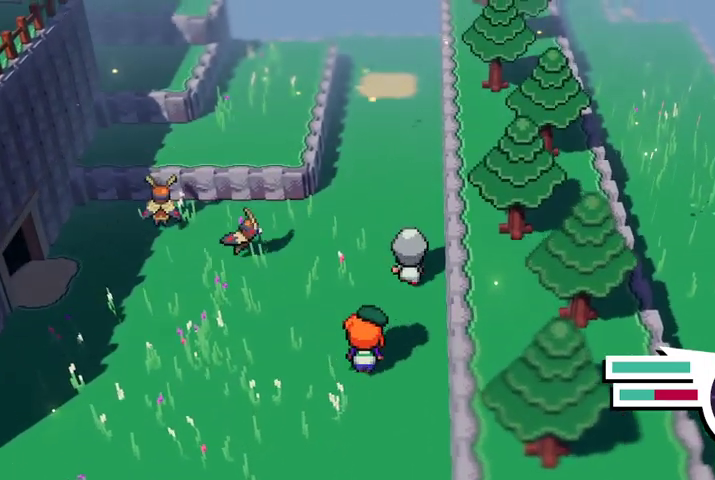
{"buttons": ["B"], "left_stick": "up", "right_stick": "center", "events": [[433, "B", "down"]]}
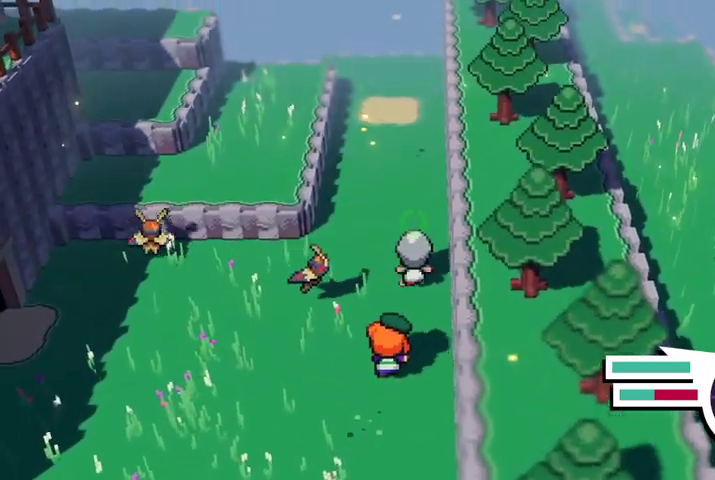
{"buttons": ["B"], "left_stick": "up-left", "right_stick": "center", "events": [[267, "left_stick", "up-left"]]}
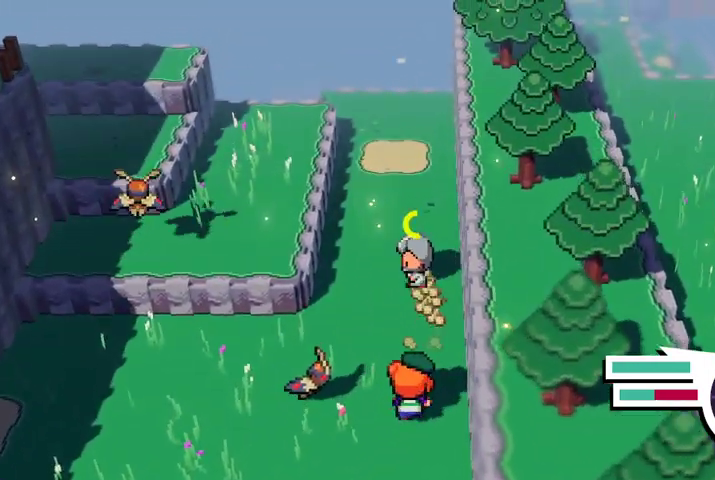
{"buttons": [], "left_stick": "up-left", "right_stick": "center", "events": [[133, "B", "up"]]}
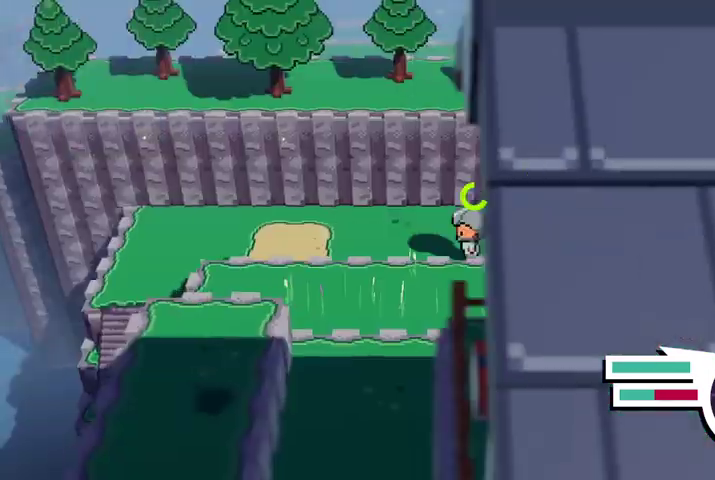
{"buttons": [], "left_stick": "down-left", "right_stick": "center", "events": [[33, "A", "down"], [233, "A", "up"], [233, "left_stick", "left"], [367, "left_stick", "down-left"]]}
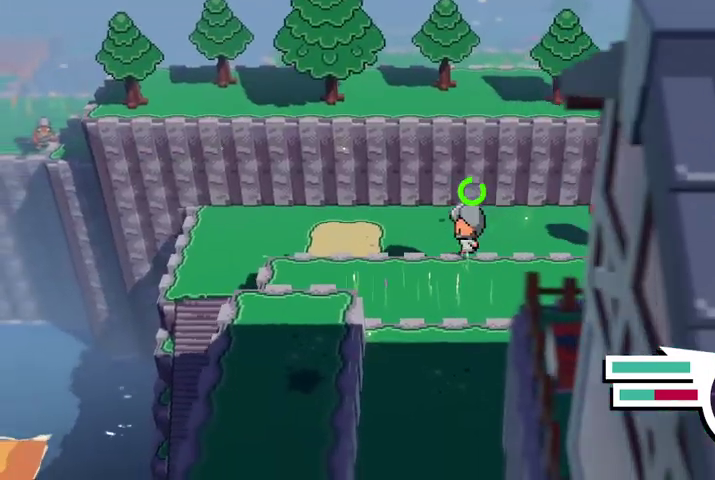
{"buttons": [], "left_stick": "down-left", "right_stick": "center", "events": [[267, "A", "down"], [367, "A", "up"]]}
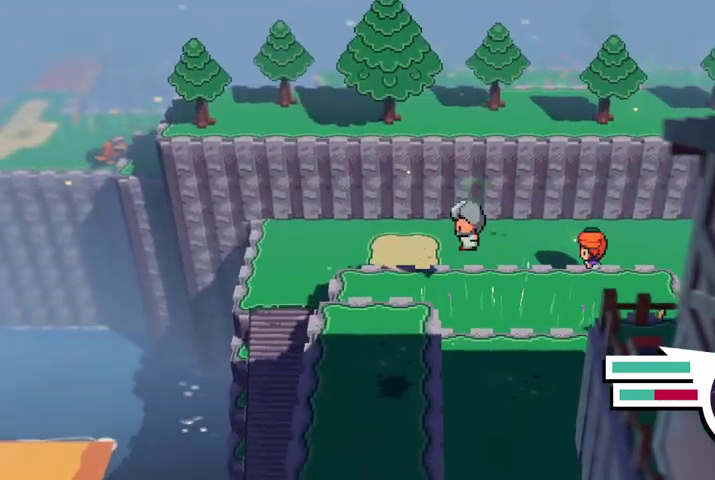
{"buttons": [], "left_stick": "down", "right_stick": "center", "events": [[500, "left_stick", "down"]]}
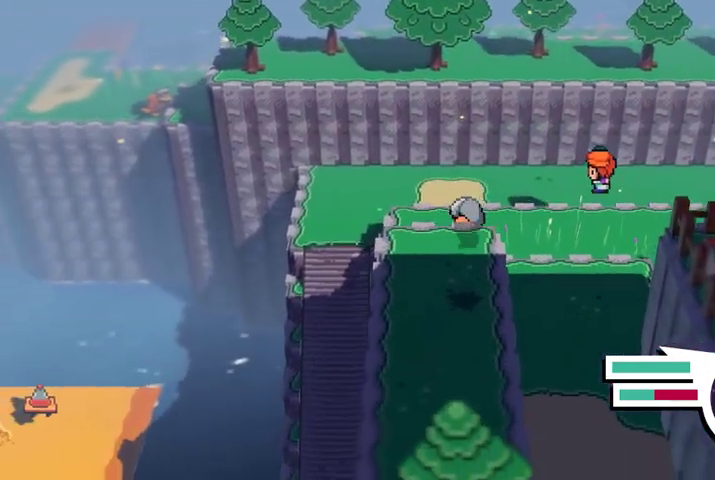
{"buttons": [], "left_stick": "down-right", "right_stick": "center", "events": [[200, "A", "down"], [433, "A", "up"], [467, "left_stick", "down-right"]]}
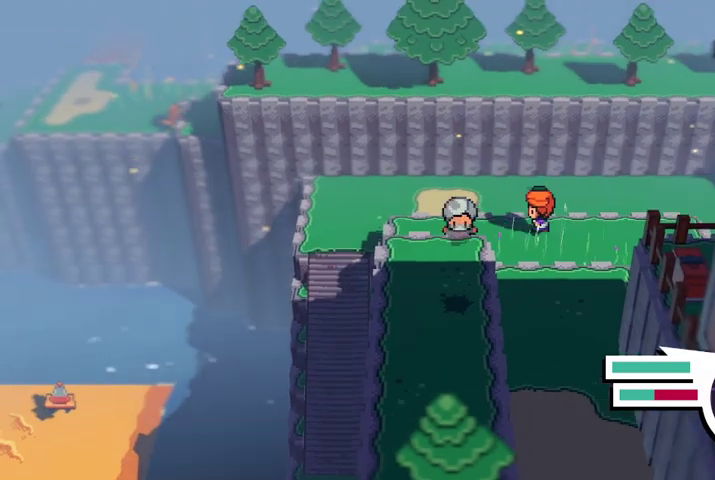
{"buttons": [], "left_stick": "down-right", "right_stick": "center", "events": []}
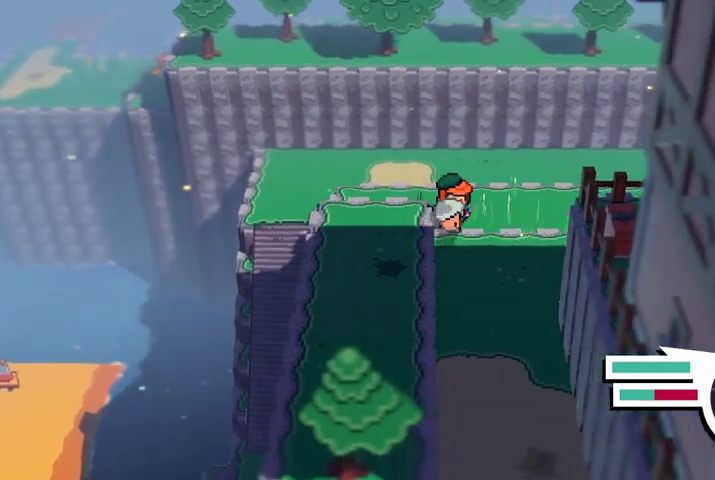
{"buttons": [], "left_stick": "down", "right_stick": "center", "events": [[100, "left_stick", "down"], [167, "A", "down"], [333, "A", "up"]]}
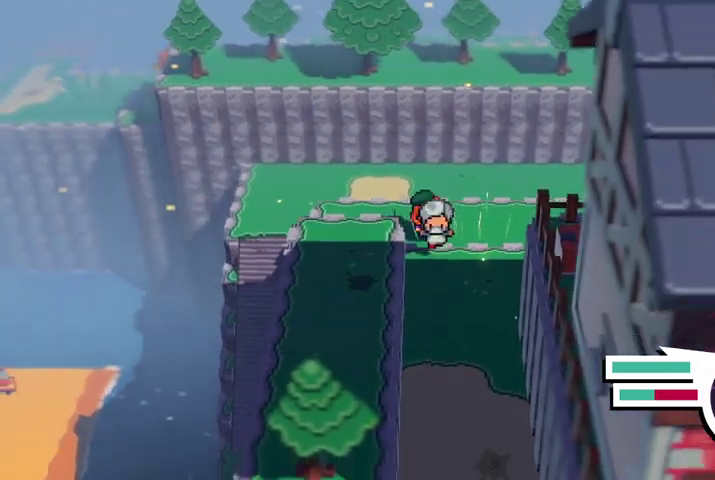
{"buttons": [], "left_stick": "down", "right_stick": "center", "events": []}
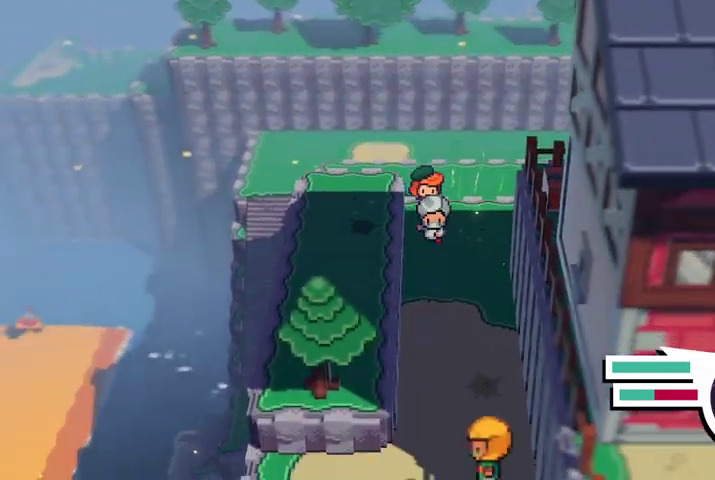
{"buttons": [], "left_stick": "down", "right_stick": "center", "events": []}
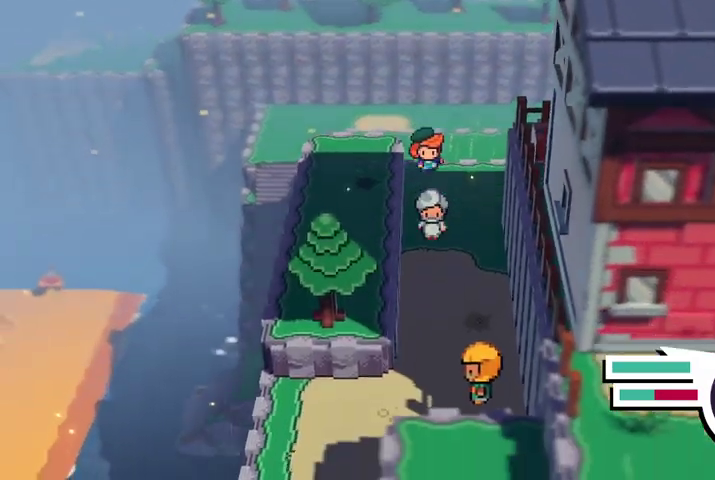
{"buttons": [], "left_stick": "center", "right_stick": "center", "events": [[100, "left_stick", "down-right"], [400, "left_stick", "center"]]}
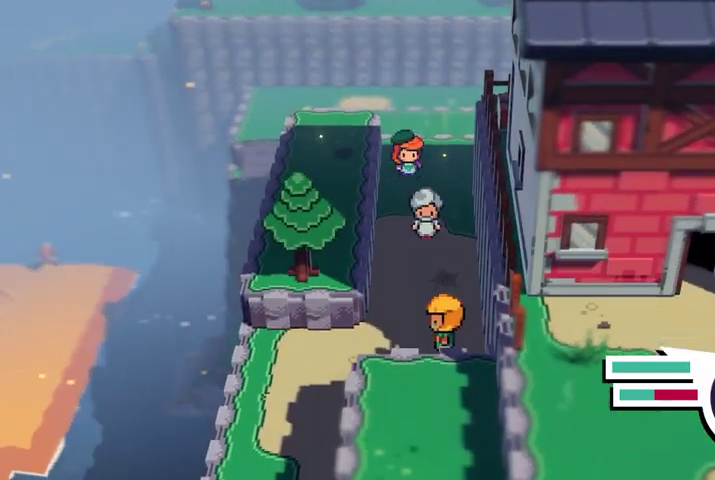
{"buttons": ["START"], "left_stick": "center", "right_stick": "center", "events": [[400, "START", "down"]]}
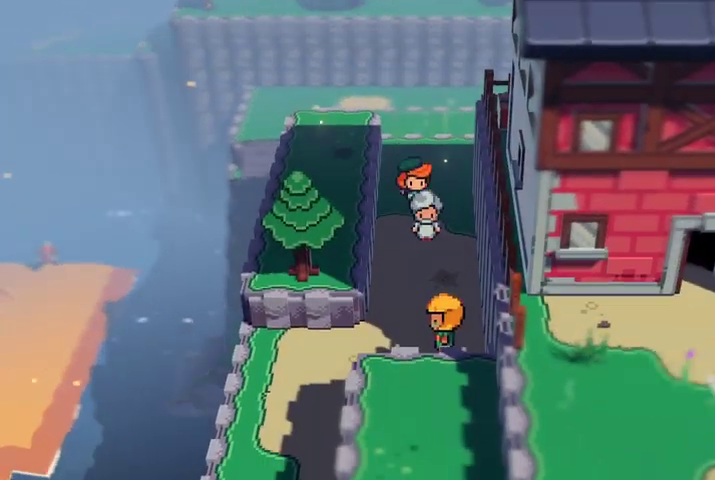
{"buttons": [], "left_stick": "center", "right_stick": "center", "events": [[33, "START", "up"]]}
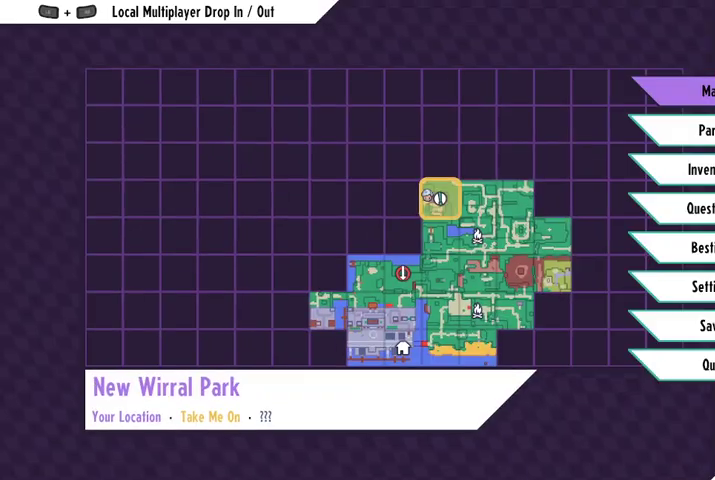
{"buttons": [], "left_stick": "center", "right_stick": "center", "events": []}
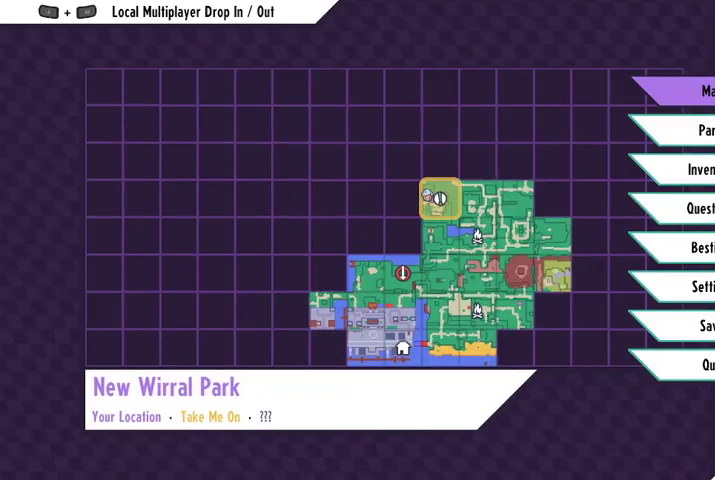
{"buttons": [], "left_stick": "center", "right_stick": "center", "events": []}